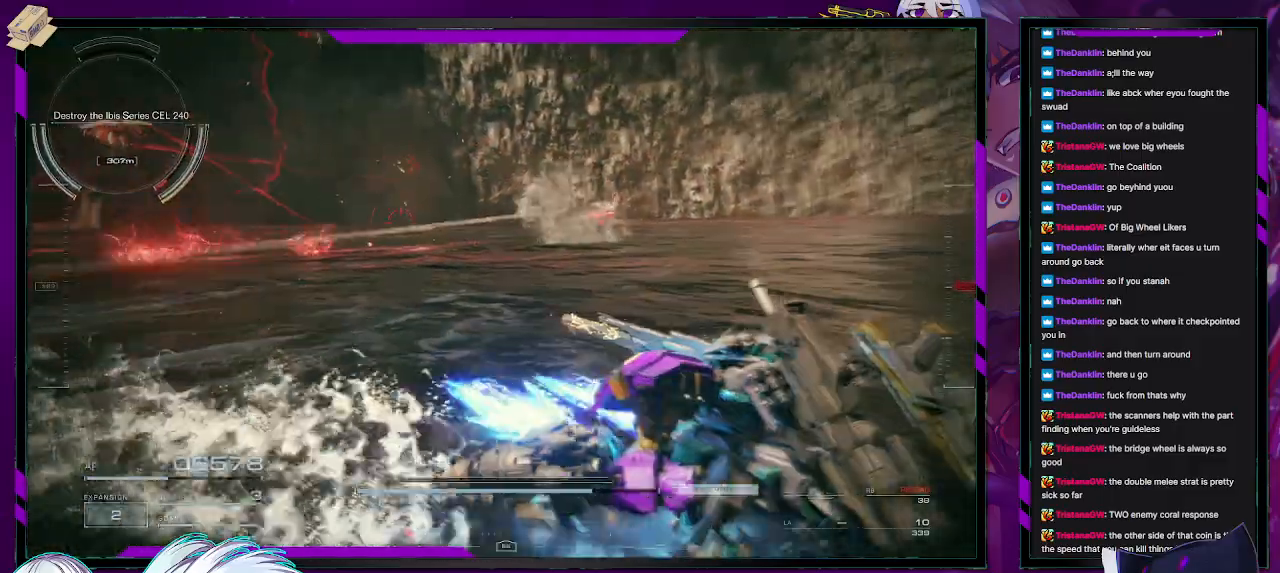
Gameplay with a controller (Xbox layout); each line is a JSON object with the inputs held at the frame after it. "events" lists button and stick changes between this image and that frame as [ms after this image, input, new state], when the widget could be followed in between.
{"buttons": ["R2"], "left_stick": "down-right", "right_stick": "left", "events": [[50, "X", "up"], [67, "left_stick", "down"], [183, "right_stick", "left"], [333, "left_stick", "down-right"]]}
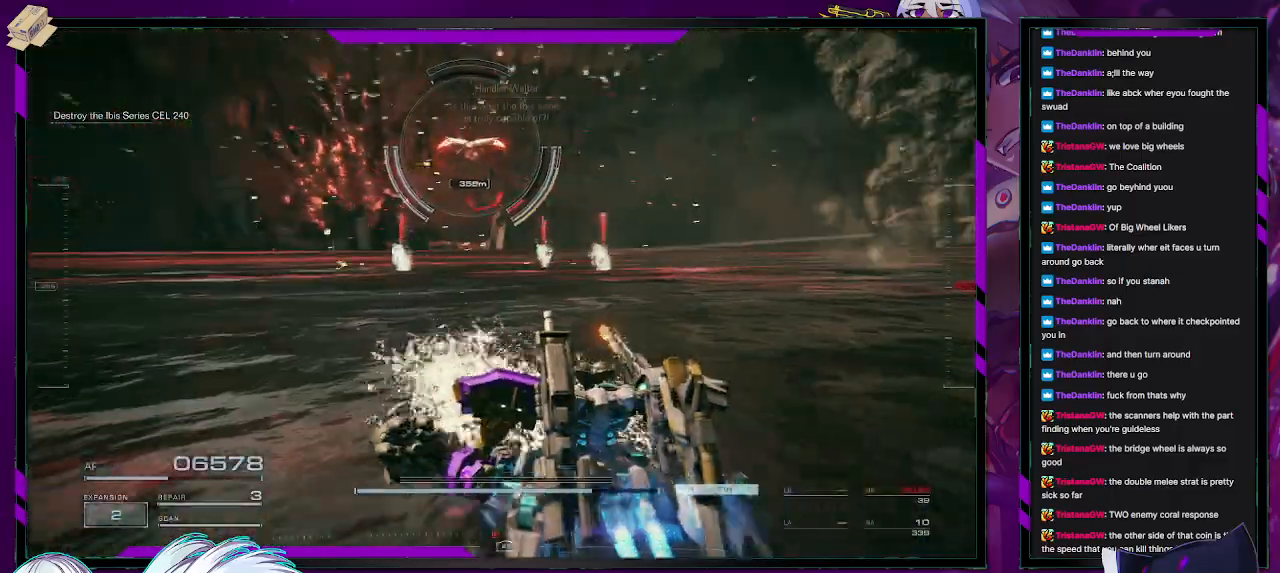
{"buttons": ["R2"], "left_stick": "down-right", "right_stick": "center", "events": [[67, "right_stick", "center"]]}
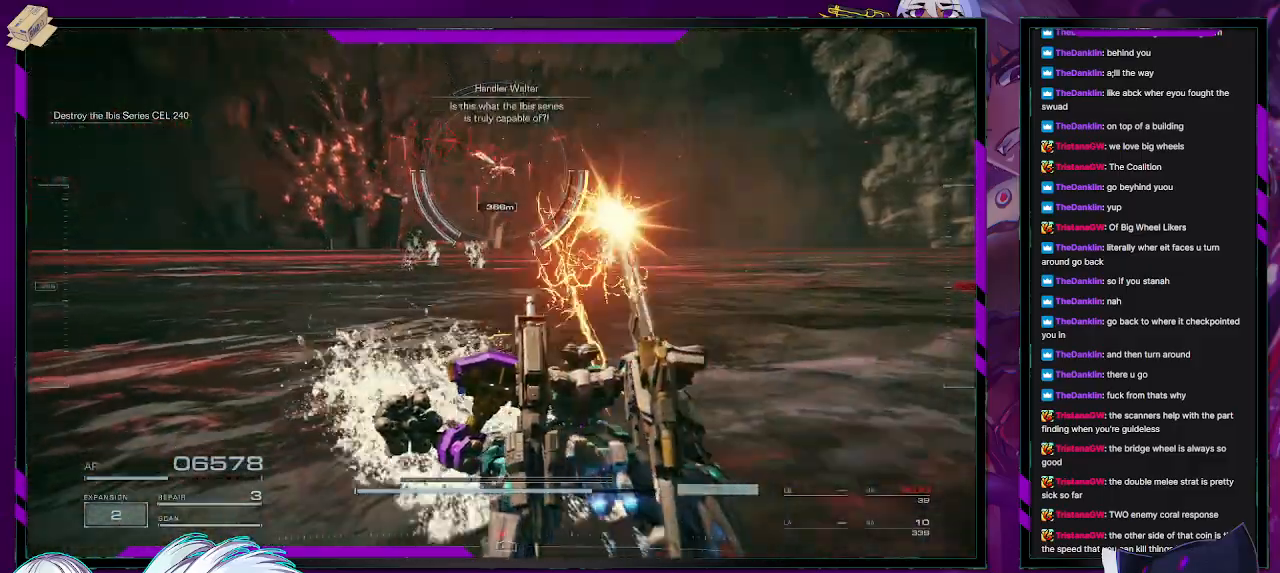
{"buttons": ["R2"], "left_stick": "right", "right_stick": "center", "events": [[133, "left_stick", "right"]]}
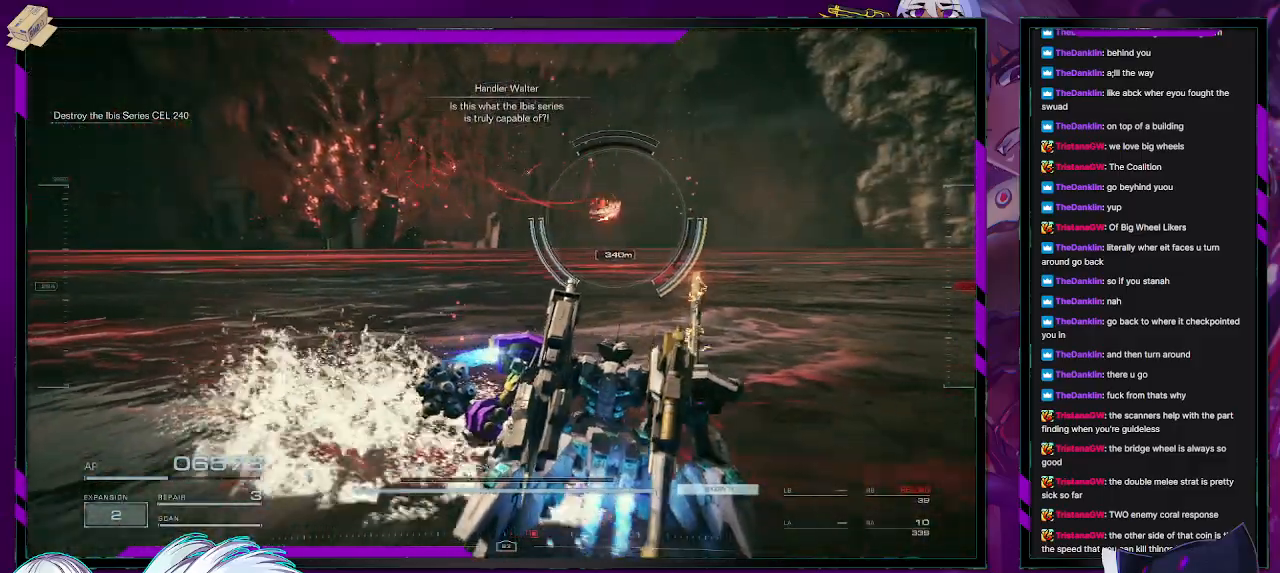
{"buttons": ["R2"], "left_stick": "right", "right_stick": "center", "events": []}
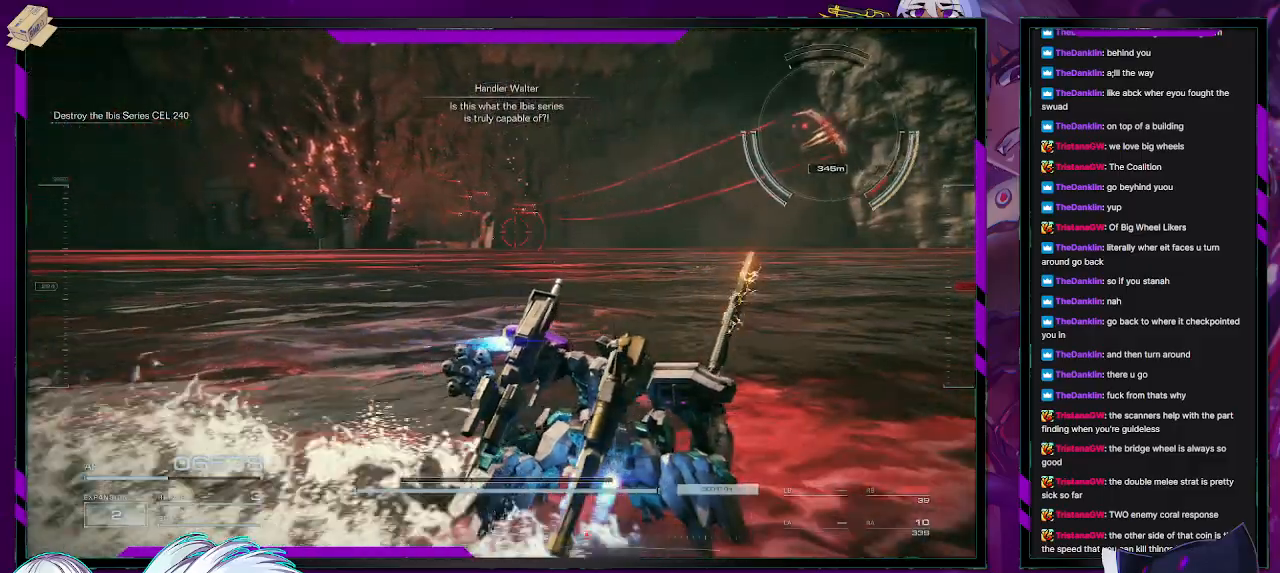
{"buttons": ["R2"], "left_stick": "right", "right_stick": "right", "events": [[333, "right_stick", "up-right"], [417, "right_stick", "right"]]}
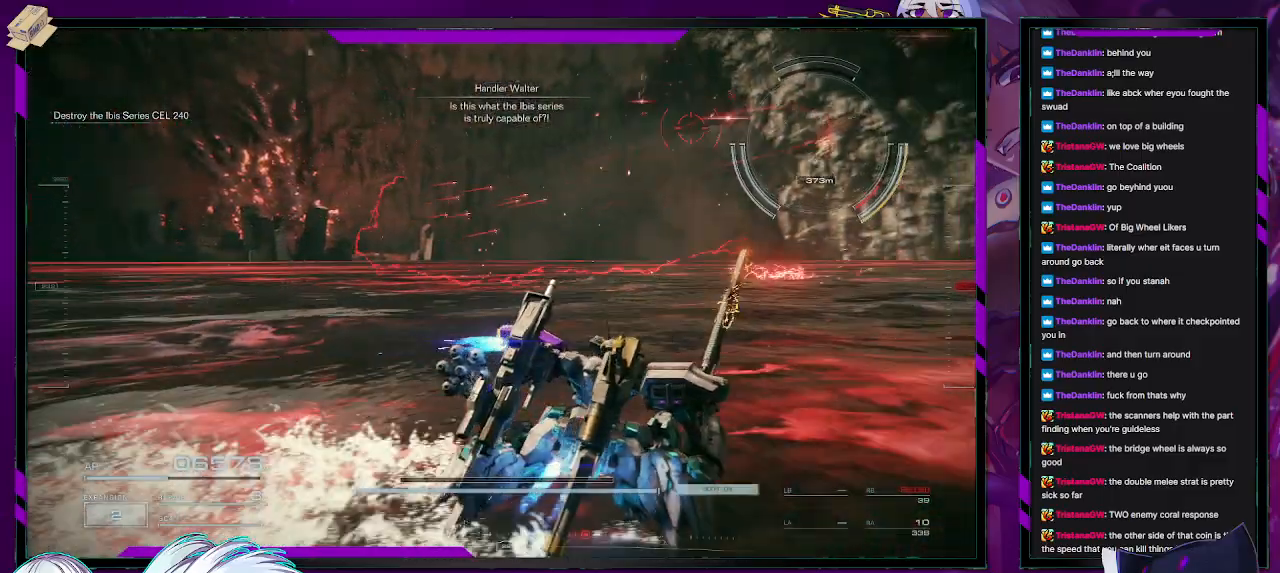
{"buttons": ["R2"], "left_stick": "right", "right_stick": "center", "events": [[17, "right_stick", "center"], [33, "left_stick", "down-right"], [167, "right_stick", "right"], [333, "left_stick", "right"], [333, "right_stick", "center"]]}
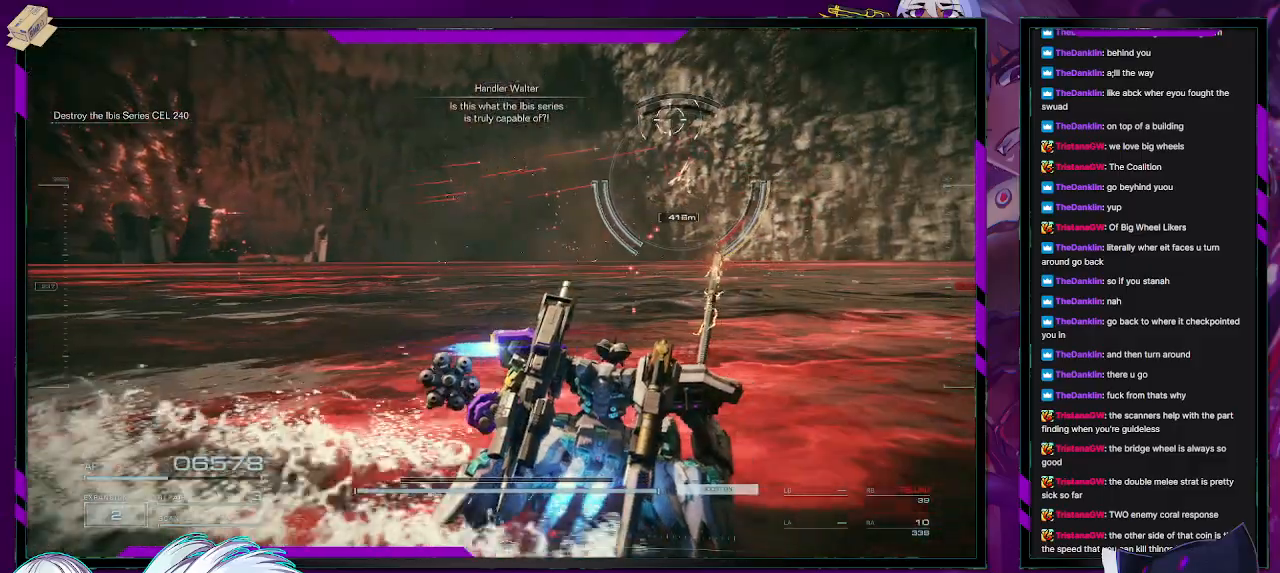
{"buttons": ["R2"], "left_stick": "right", "right_stick": "center", "events": []}
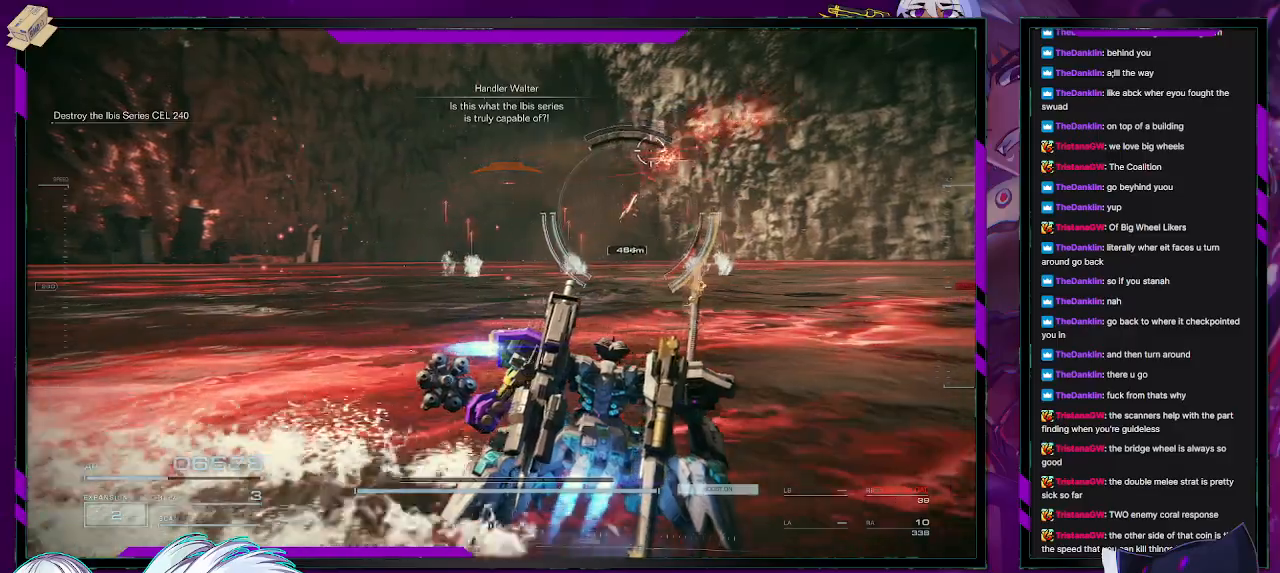
{"buttons": ["R2"], "left_stick": "right", "right_stick": "center", "events": []}
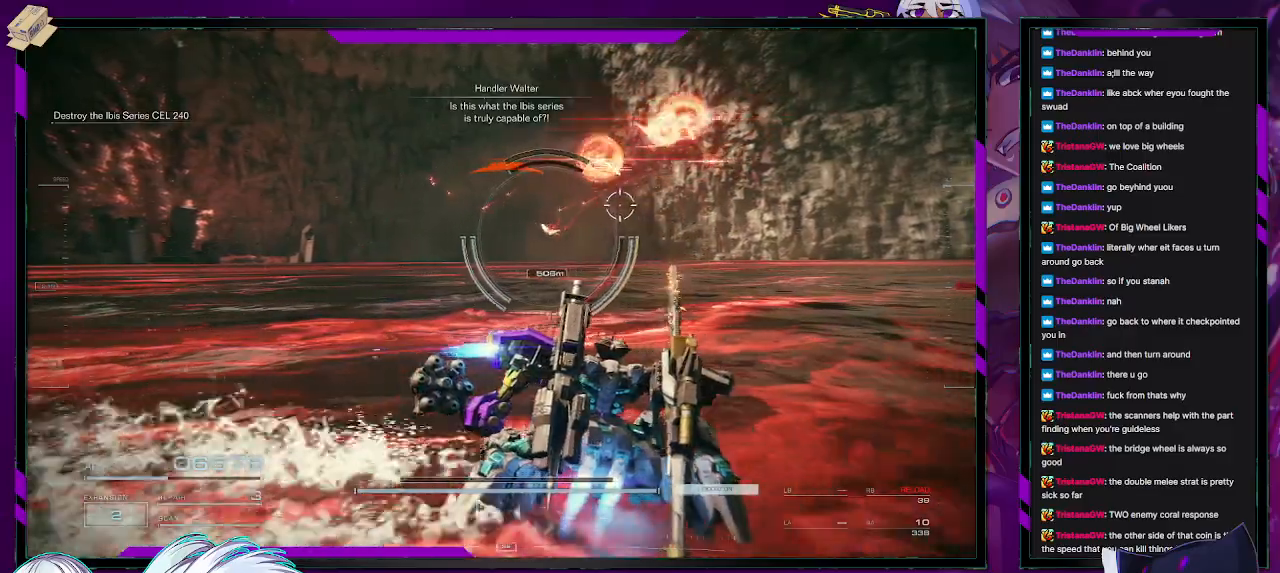
{"buttons": ["R2"], "left_stick": "right", "right_stick": "center", "events": []}
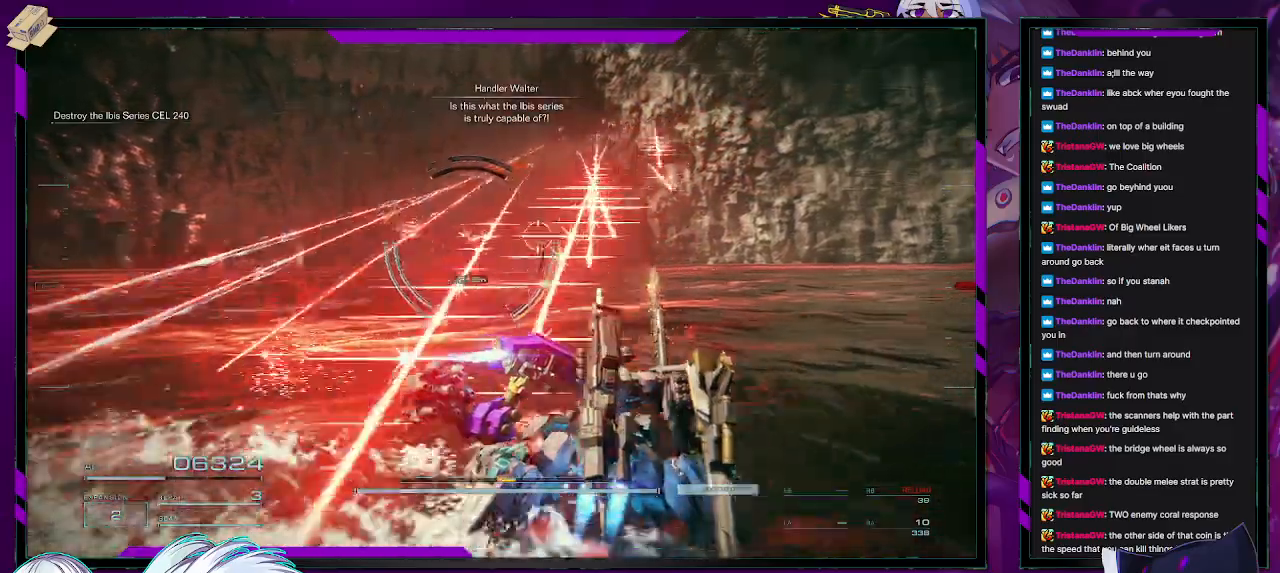
{"buttons": ["R2"], "left_stick": "right", "right_stick": "center", "events": []}
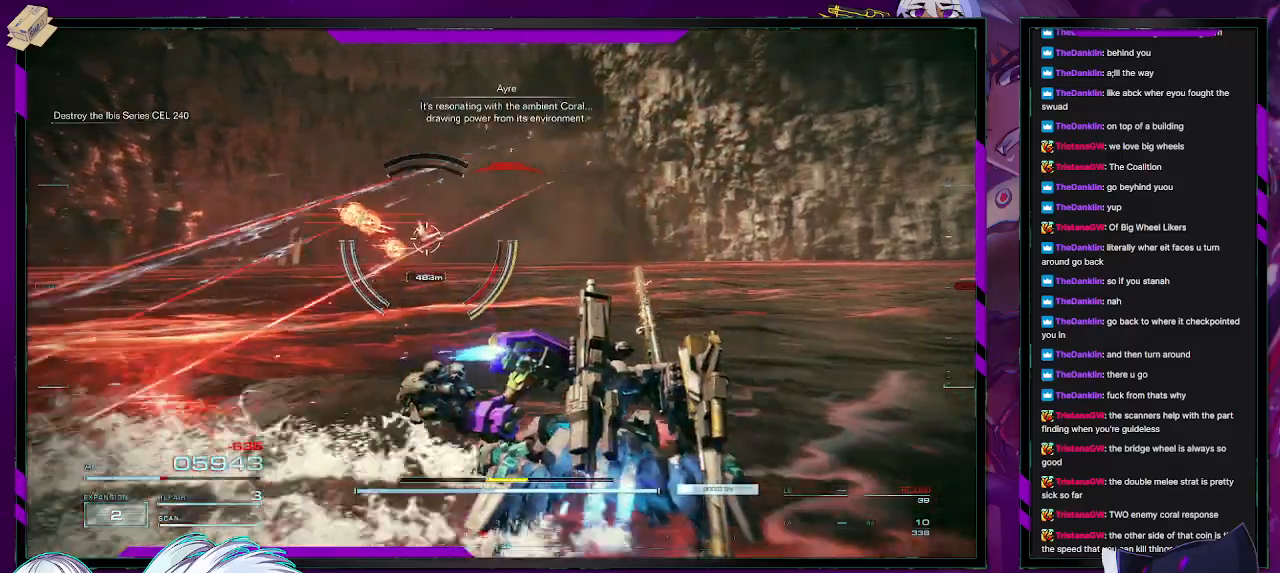
{"buttons": ["R2"], "left_stick": "left", "right_stick": "center", "events": [[50, "left_stick", "left"]]}
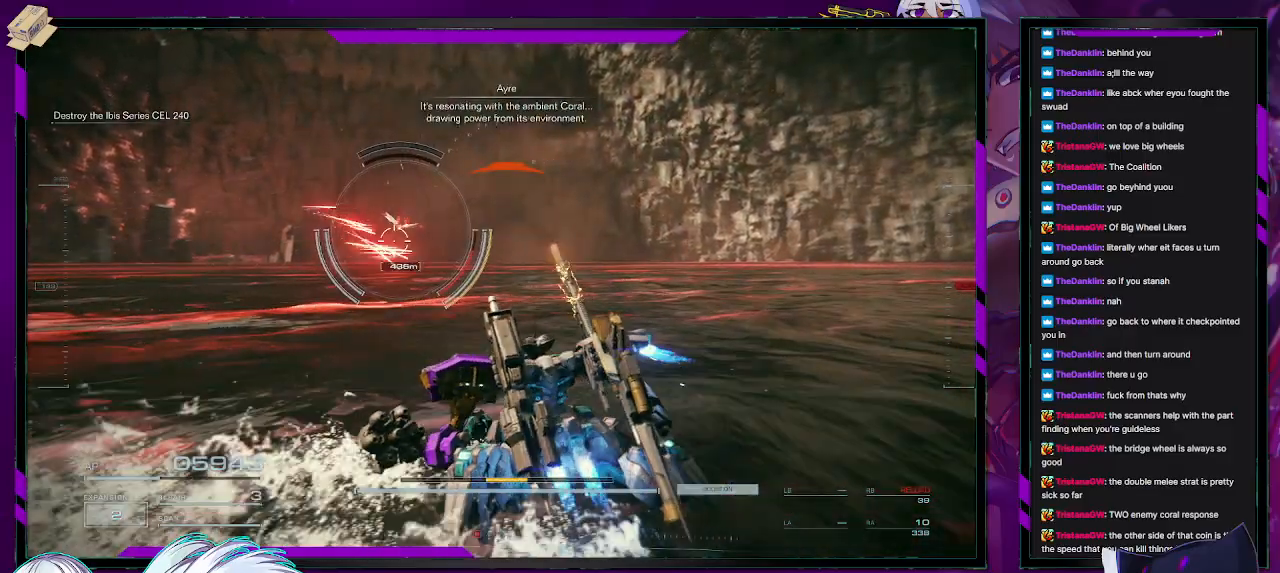
{"buttons": ["R2"], "left_stick": "down-left", "right_stick": "center", "events": [[83, "left_stick", "down-left"], [283, "B", "down"], [383, "B", "up"]]}
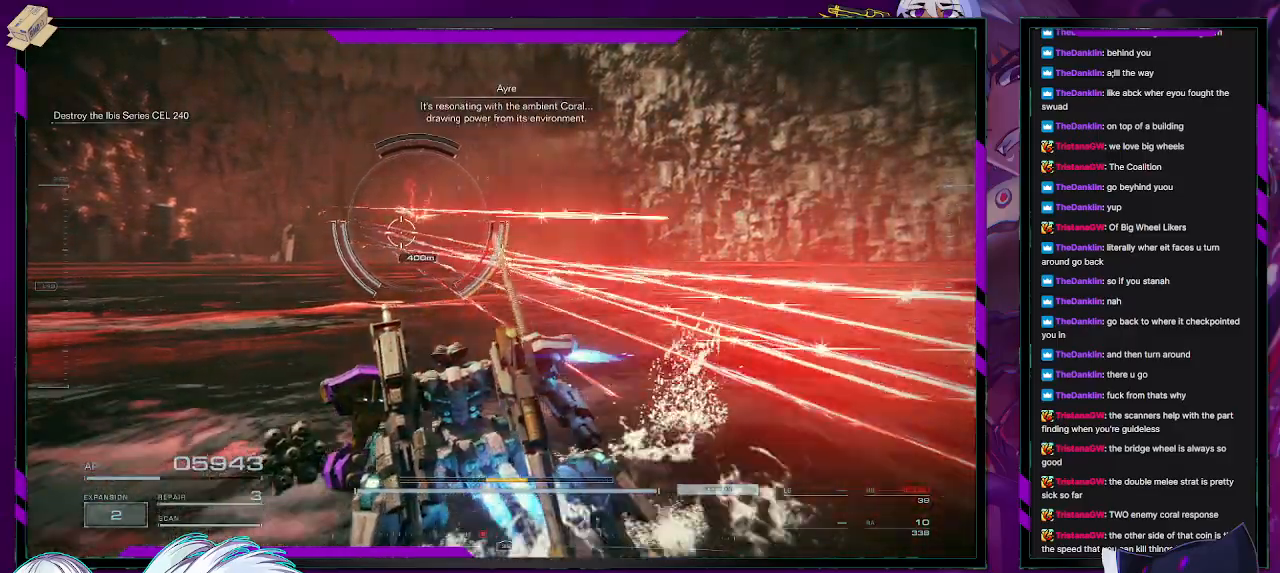
{"buttons": ["R2"], "left_stick": "left", "right_stick": "center", "events": [[167, "left_stick", "left"]]}
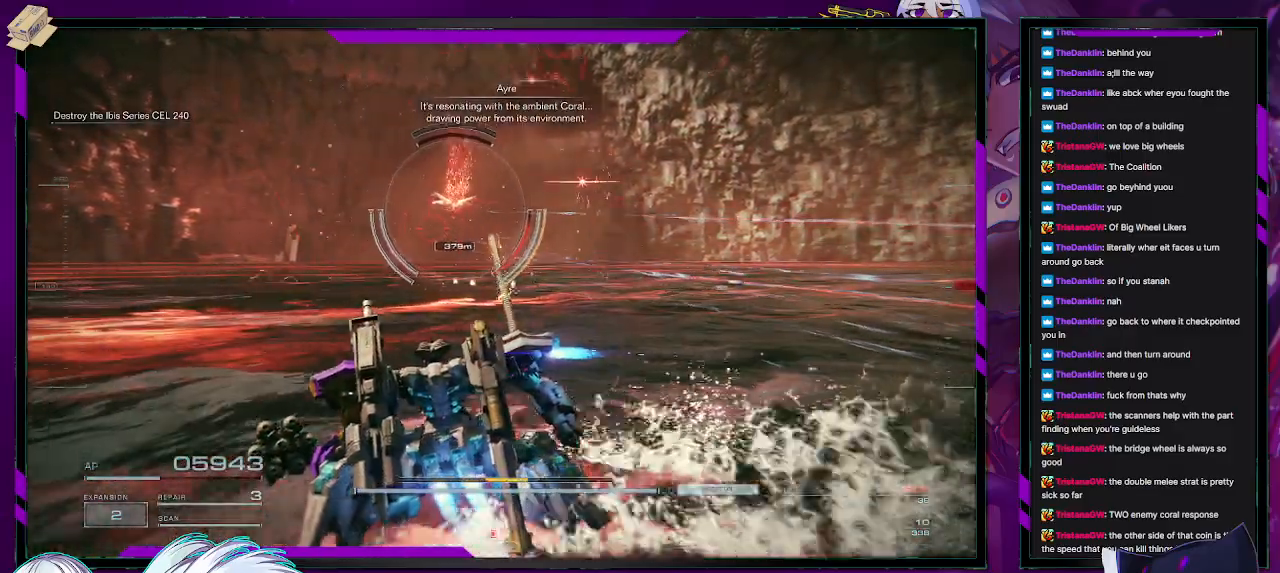
{"buttons": ["R2"], "left_stick": "left", "right_stick": "center", "events": []}
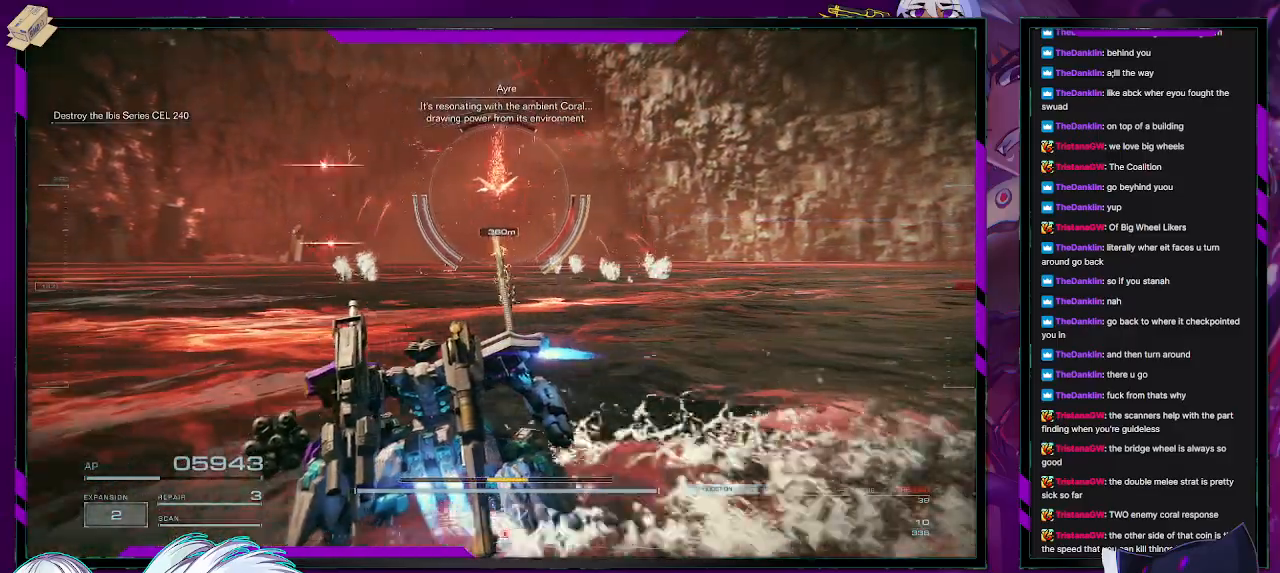
{"buttons": ["R2", "DPAD_UP"], "left_stick": "left", "right_stick": "center", "events": [[383, "right_stick", "up-left"], [400, "DPAD_UP", "down"], [433, "right_stick", "center"]]}
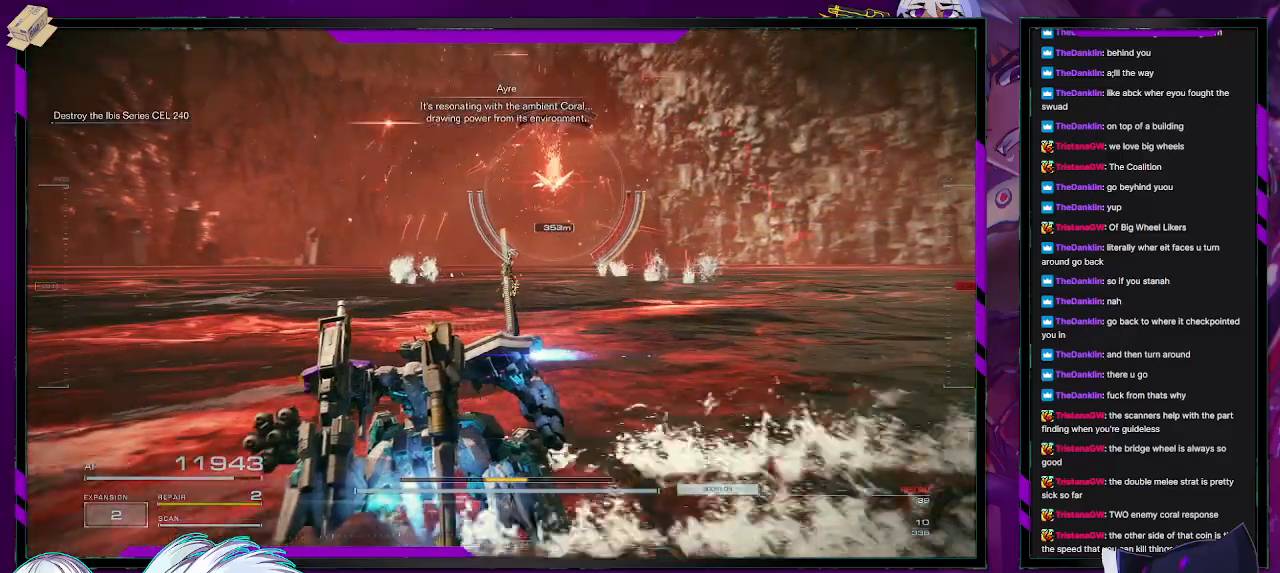
{"buttons": ["A", "R2"], "left_stick": "down", "right_stick": "center", "events": [[17, "DPAD_UP", "up"], [283, "A", "down"], [400, "left_stick", "down"]]}
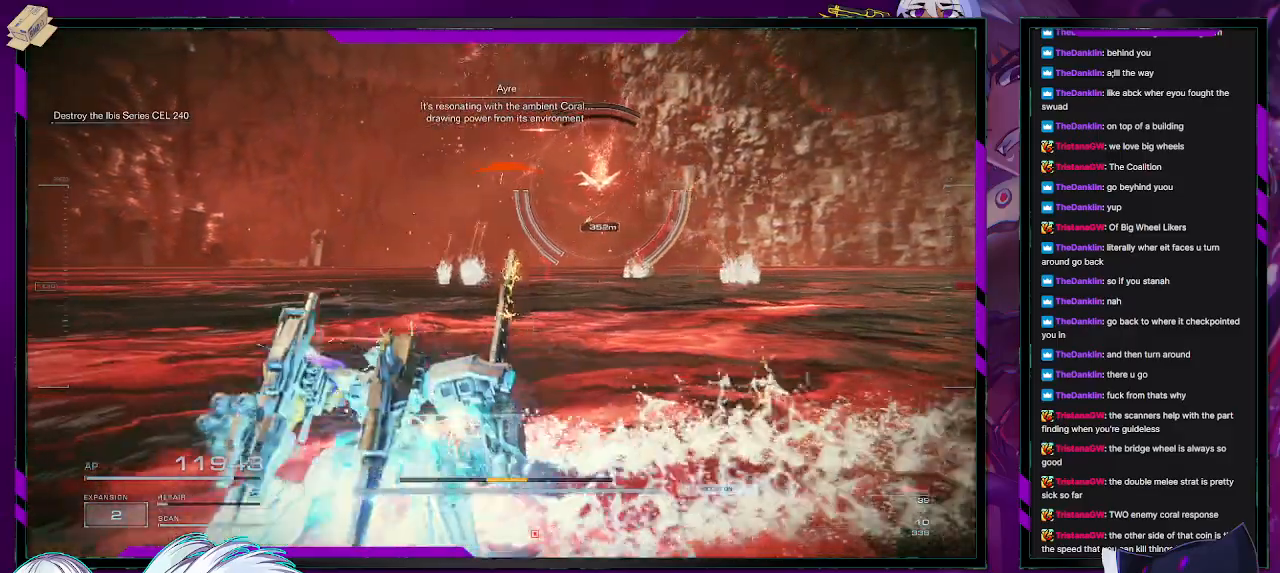
{"buttons": ["A", "R2"], "left_stick": "up-right", "right_stick": "center", "events": [[50, "left_stick", "down-right"], [183, "left_stick", "right"], [383, "left_stick", "up-right"]]}
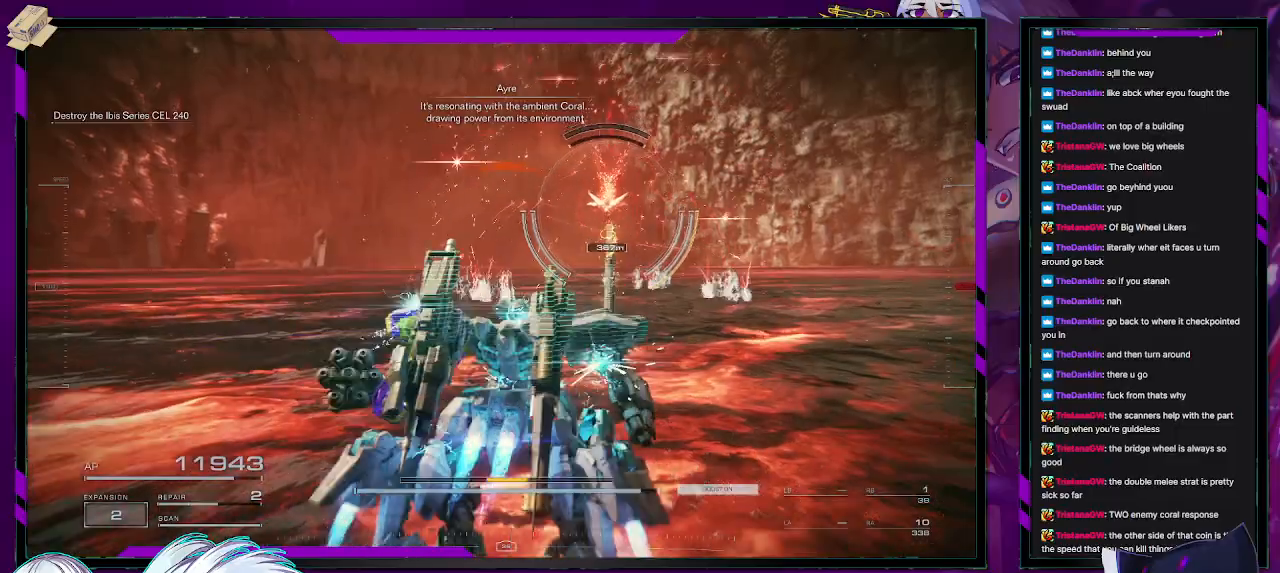
{"buttons": ["A", "R2"], "left_stick": "up-right", "right_stick": "center", "events": [[350, "A", "up"], [467, "A", "down"]]}
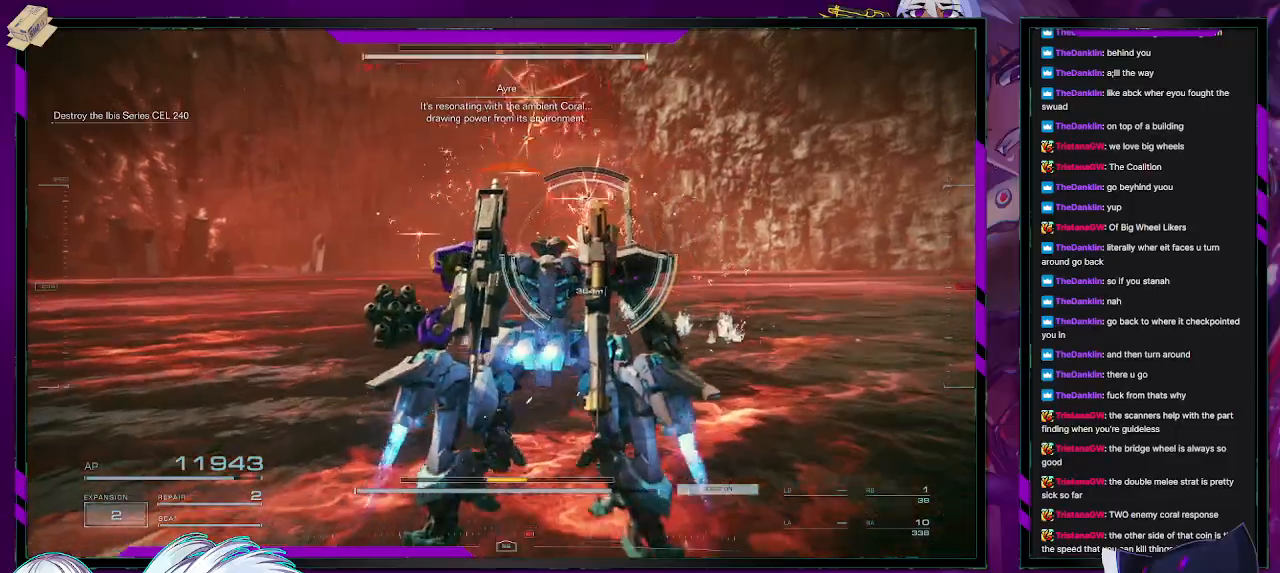
{"buttons": [], "left_stick": "up-right", "right_stick": "center", "events": [[50, "A", "up"], [250, "R2", "up"]]}
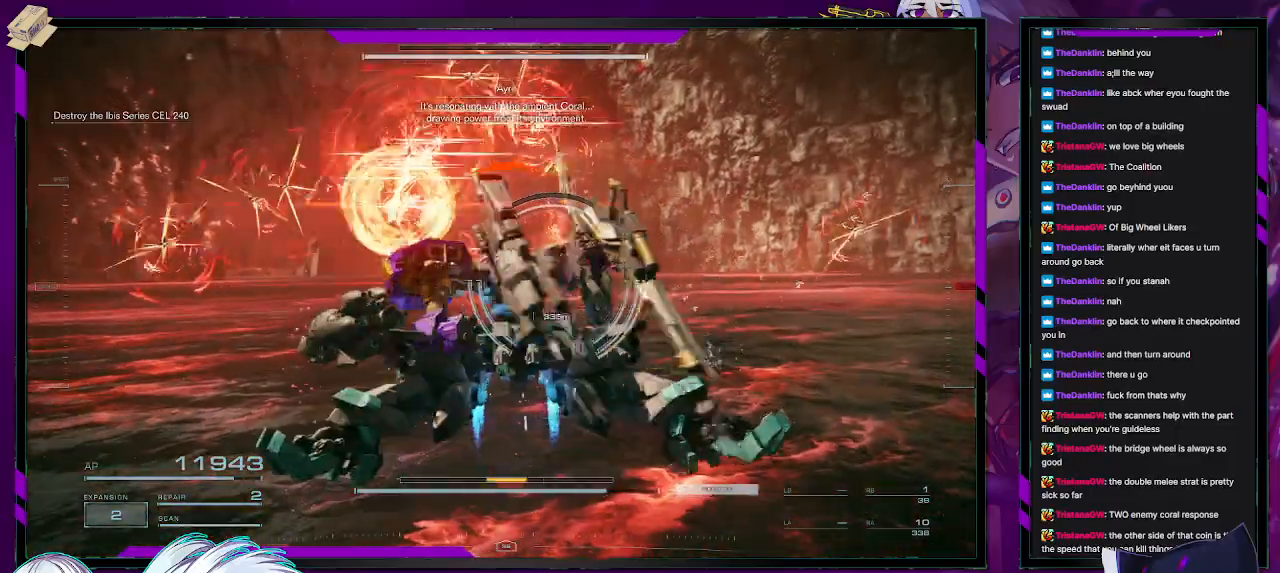
{"buttons": [], "left_stick": "right", "right_stick": "center", "events": [[83, "left_stick", "right"]]}
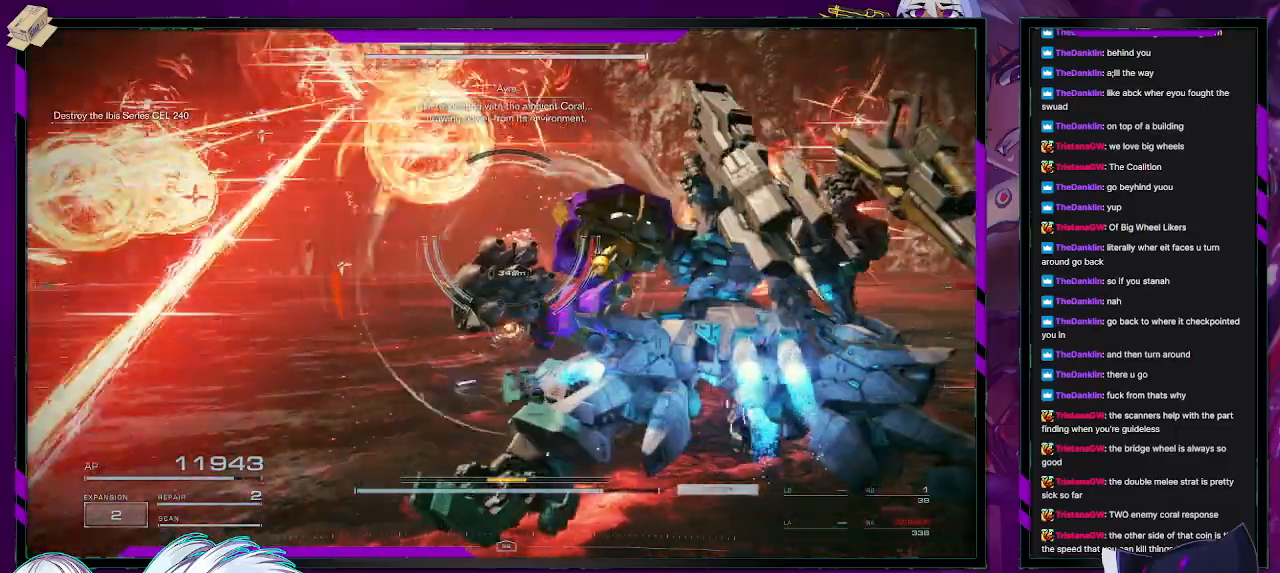
{"buttons": ["R2"], "left_stick": "up-right", "right_stick": "center", "events": [[217, "left_stick", "up-right"], [450, "R2", "down"]]}
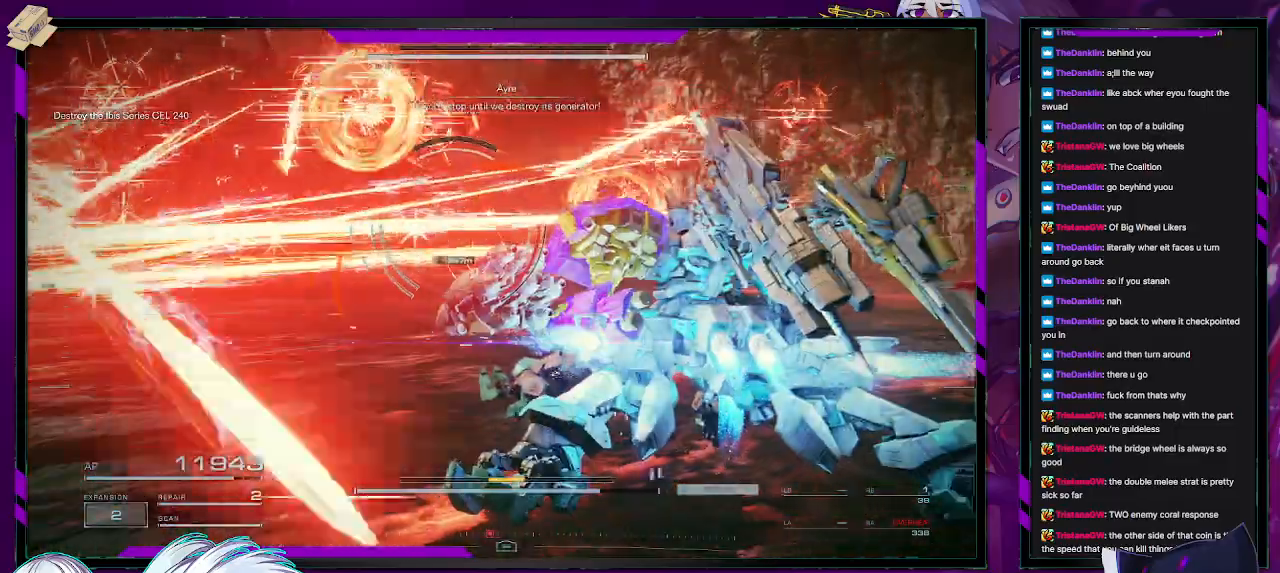
{"buttons": [], "left_stick": "up-right", "right_stick": "center", "events": [[117, "R2", "up"], [133, "R2", "down"], [267, "R2", "up"], [350, "R2", "down"], [450, "R2", "up"]]}
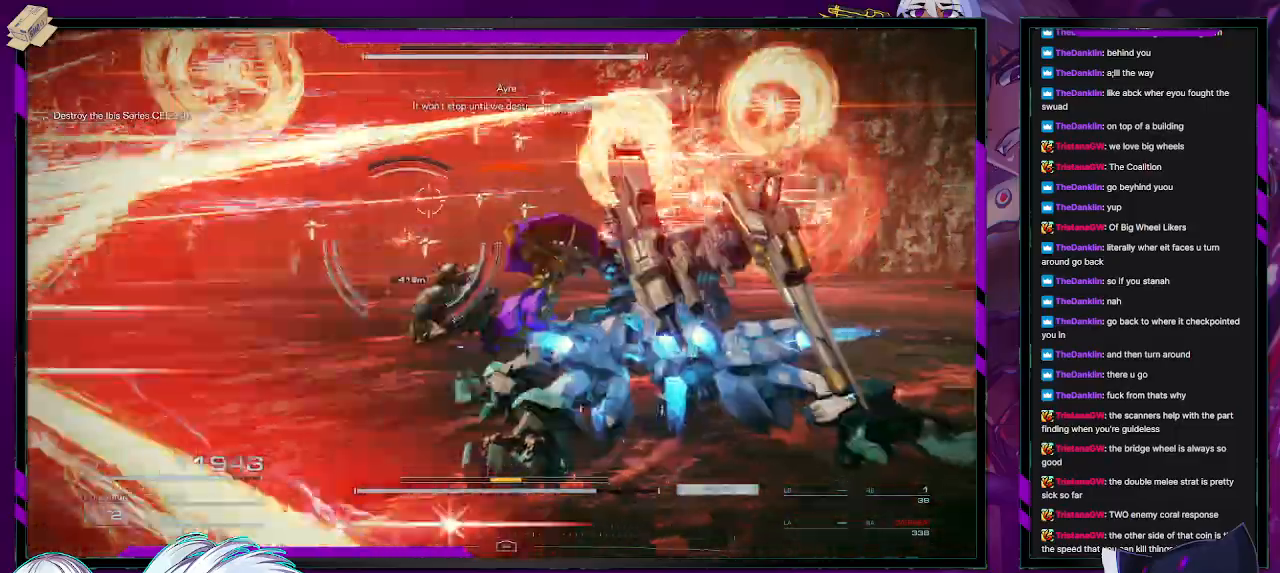
{"buttons": [], "left_stick": "up-right", "right_stick": "center", "events": [[33, "R2", "down"], [117, "R2", "up"], [383, "R1", "down"], [483, "R1", "up"]]}
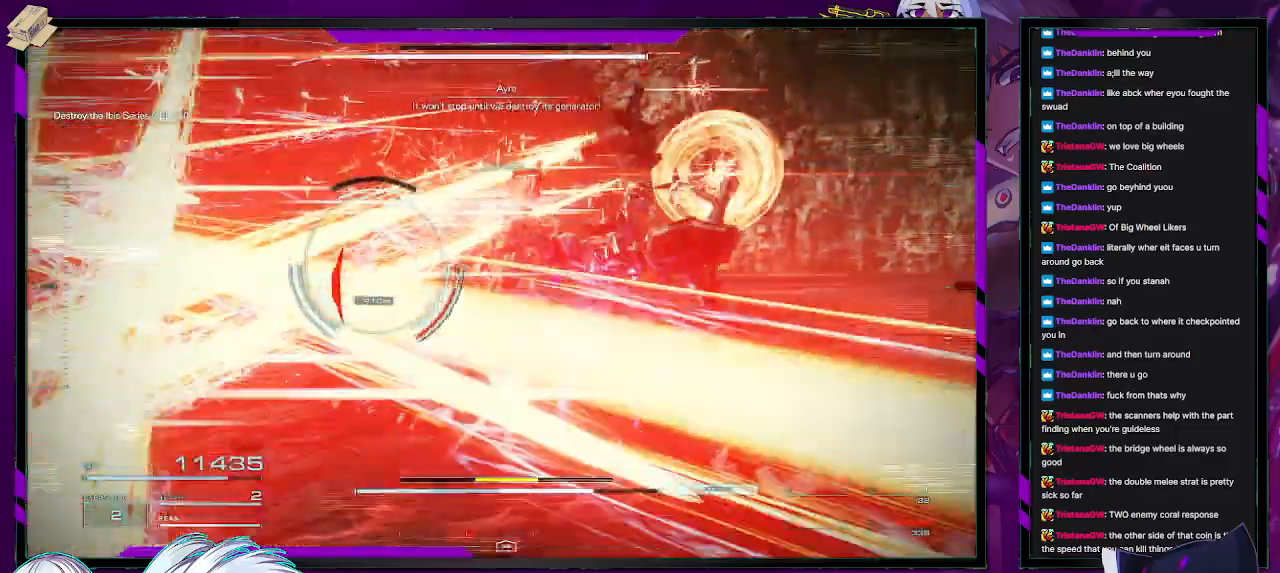
{"buttons": ["R2"], "left_stick": "up-right", "right_stick": "center", "events": [[100, "R2", "down"], [183, "right_stick", "left"], [217, "R2", "up"], [283, "R2", "down"], [367, "right_stick", "center"], [383, "R2", "up"], [483, "R2", "down"]]}
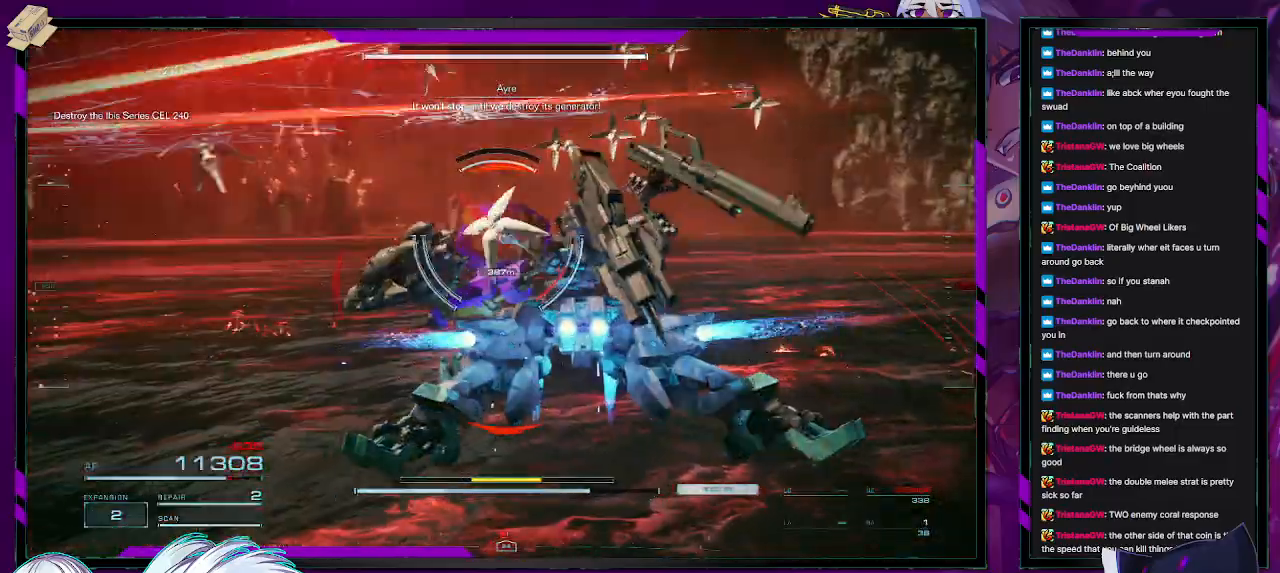
{"buttons": ["R2"], "left_stick": "up-right", "right_stick": "center", "events": [[83, "R2", "up"], [117, "R2", "down"], [233, "R2", "up"], [300, "R2", "down"], [383, "R2", "up"], [450, "R2", "down"]]}
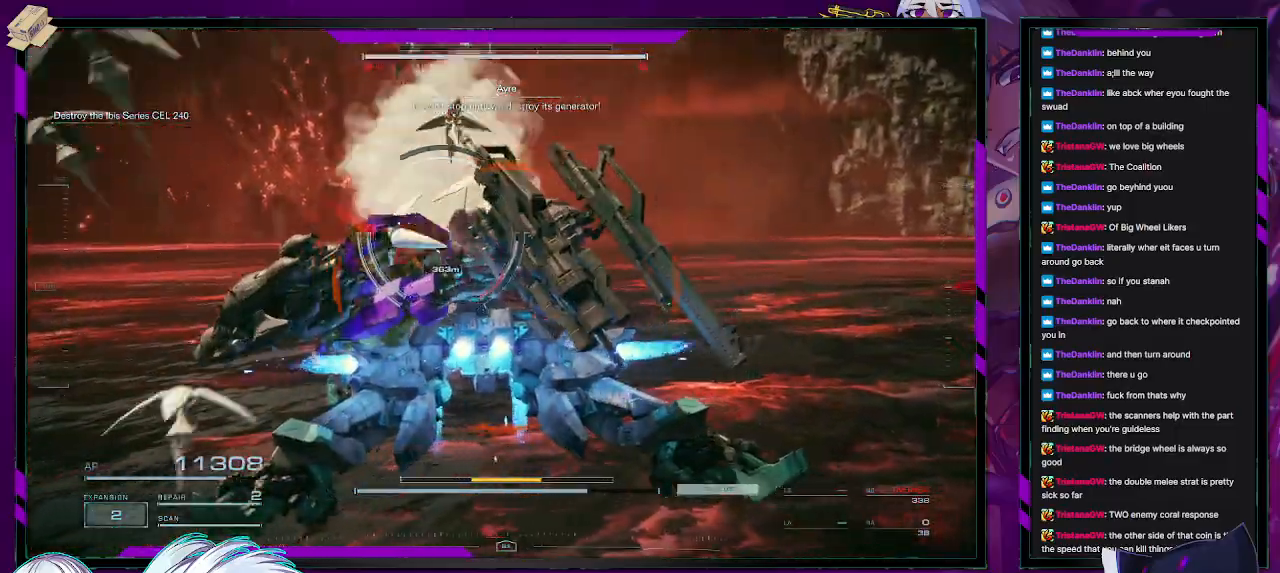
{"buttons": [], "left_stick": "up-right", "right_stick": "center", "events": [[50, "R2", "up"], [317, "X", "down"], [483, "X", "up"]]}
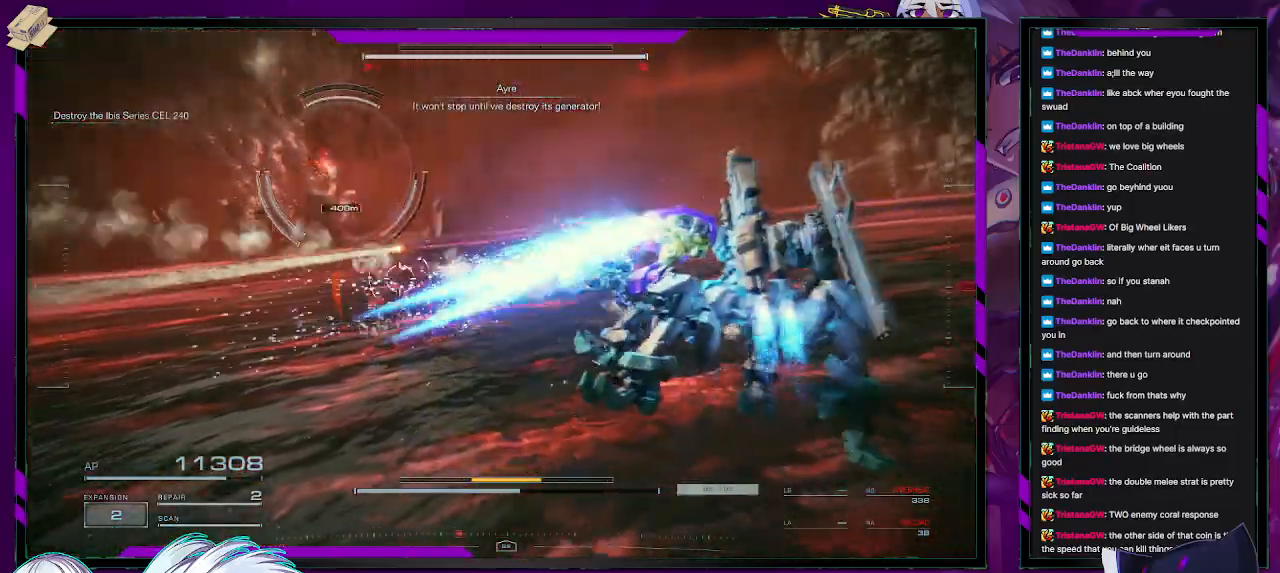
{"buttons": ["R2"], "left_stick": "up", "right_stick": "center", "events": [[200, "left_stick", "up"], [233, "R2", "down"]]}
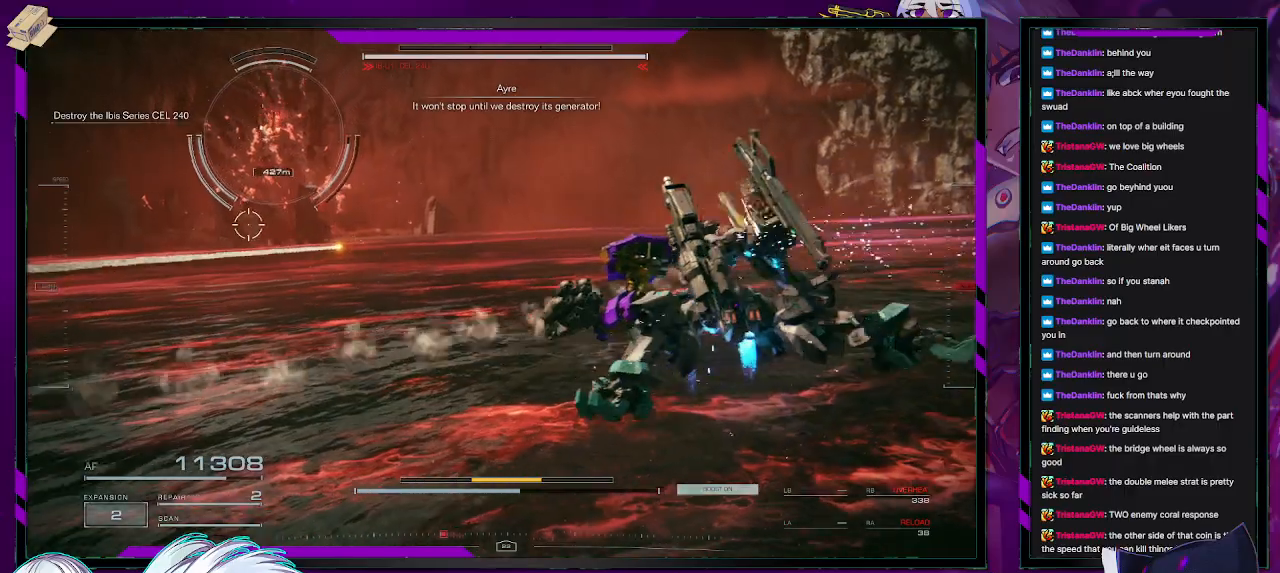
{"buttons": ["R2"], "left_stick": "left", "right_stick": "right", "events": [[133, "left_stick", "up-left"], [183, "right_stick", "left"], [333, "left_stick", "left"], [417, "right_stick", "center"], [500, "right_stick", "right"]]}
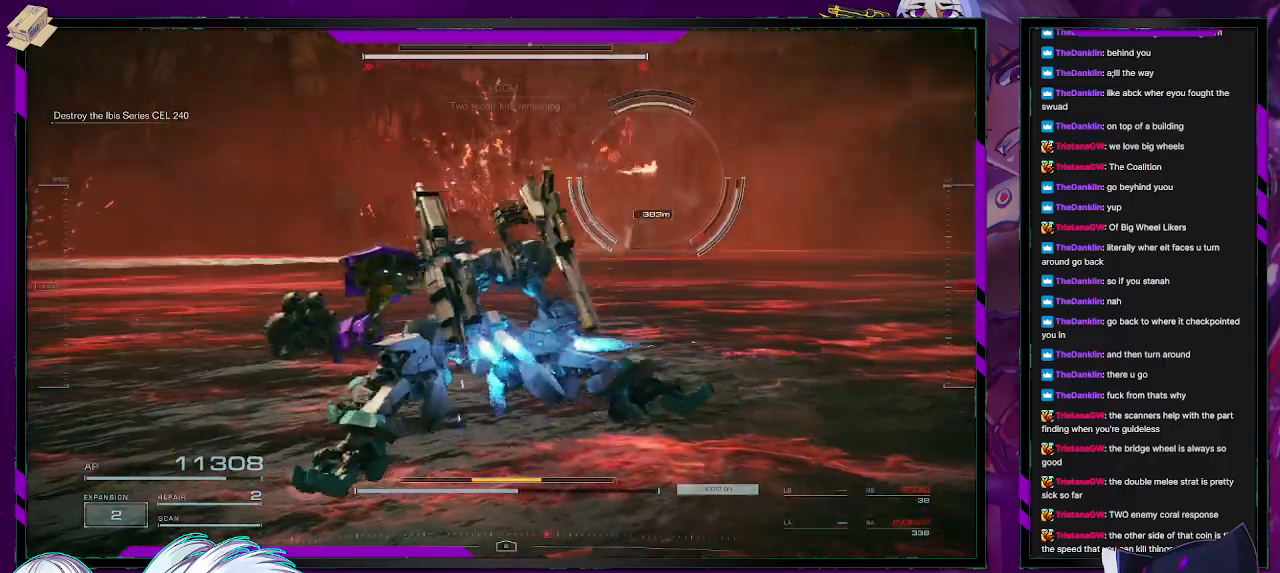
{"buttons": ["R2"], "left_stick": "left", "right_stick": "right", "events": []}
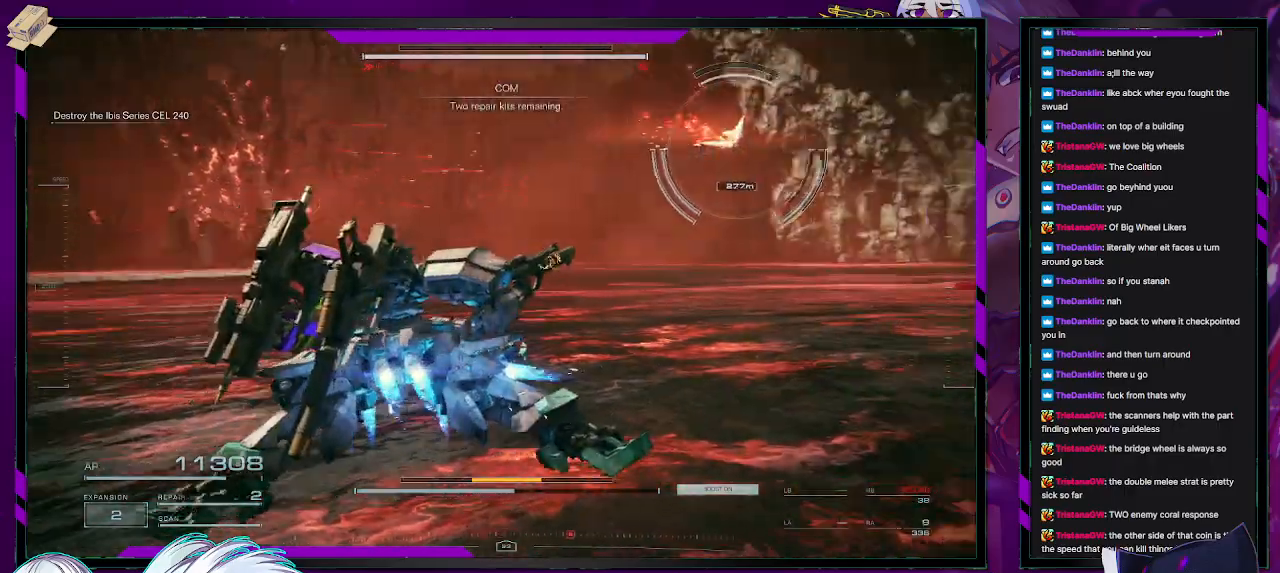
{"buttons": ["R2"], "left_stick": "down-right", "right_stick": "center", "events": [[83, "left_stick", "down-left"], [283, "left_stick", "down"], [300, "right_stick", "center"], [500, "left_stick", "down-right"]]}